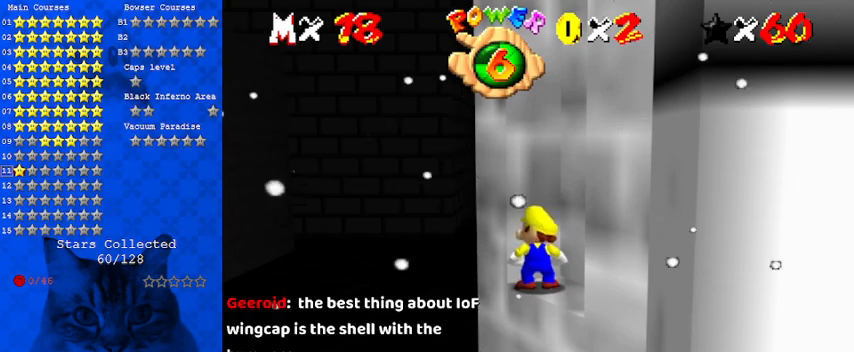
Gameplay with keyboard; each line is a JSON object with the keys held at the frame after it. "events" lists presses ("down") and releases ("up") of "a", "c", "ctrl", "d", "down", "left", "return", "right", "s", "shift", "up", "w", "x" and "y" between this image and that frame as [ms after this image, input, new state], when the widget could be followed in between. No other keys are recorded. Mouse input is not recorded.
{"keys": ["c", "s"], "events": [[433, "c", "down"], [467, "s", "down"]]}
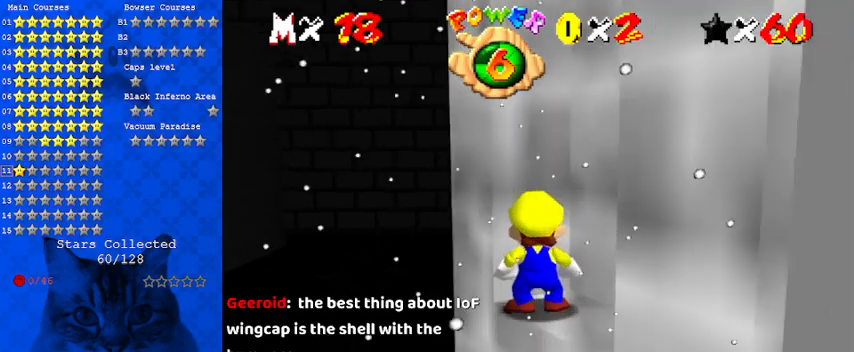
{"keys": ["down", "right"], "events": [[67, "c", "up"], [133, "s", "up"], [400, "down", "down"], [433, "right", "down"]]}
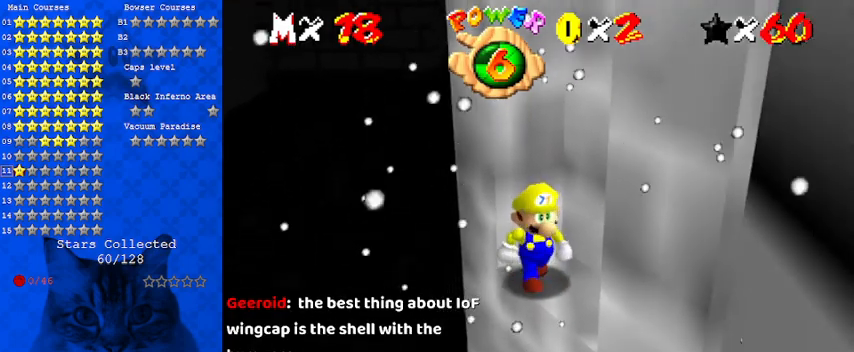
{"keys": ["down", "right"], "events": []}
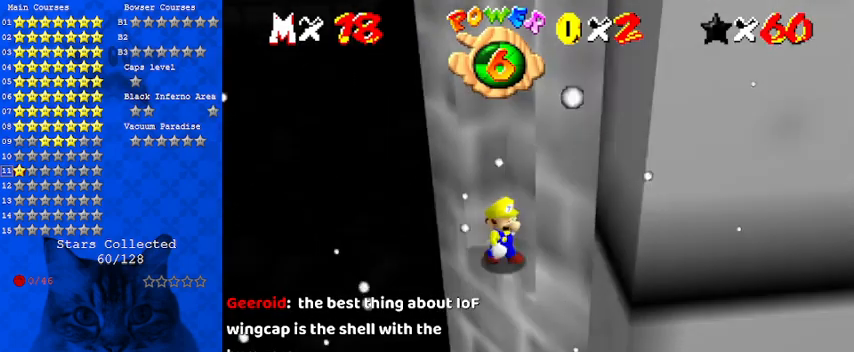
{"keys": ["down", "right"], "events": [[133, "w", "down"], [167, "w", "up"]]}
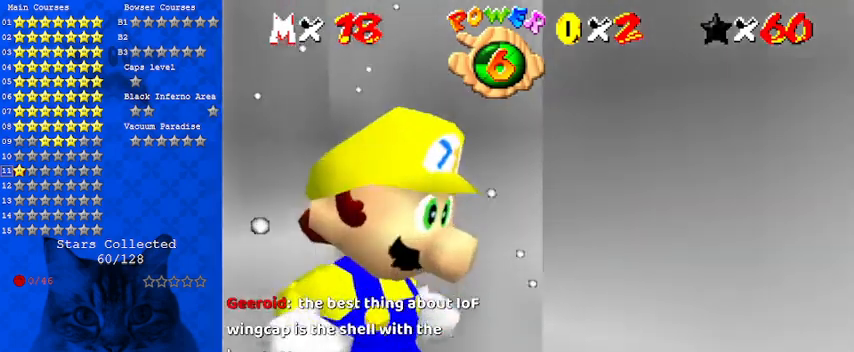
{"keys": [], "events": [[267, "right", "up"], [333, "down", "up"]]}
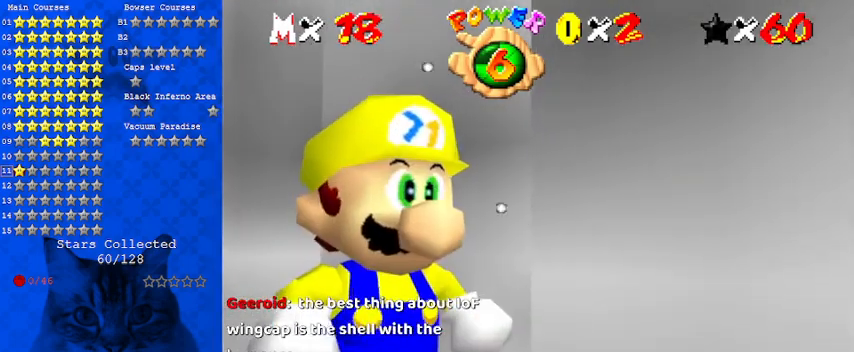
{"keys": ["down", "shift", "y"], "events": [[200, "up", "down"], [333, "up", "up"], [333, "y", "down"], [400, "down", "down"], [400, "shift", "down"]]}
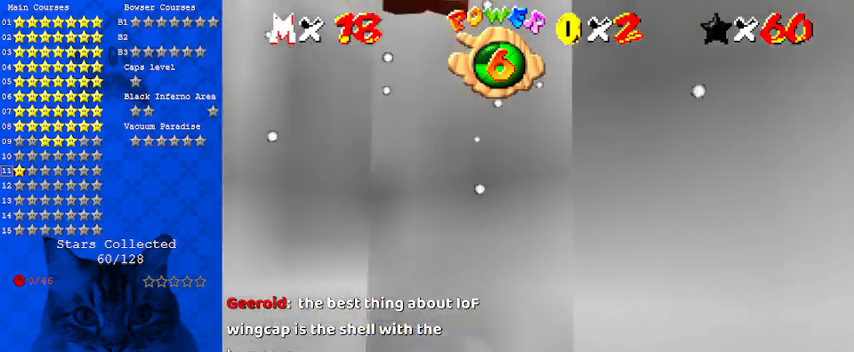
{"keys": ["up", "y"], "events": [[133, "down", "up"], [133, "shift", "up"], [200, "up", "down"]]}
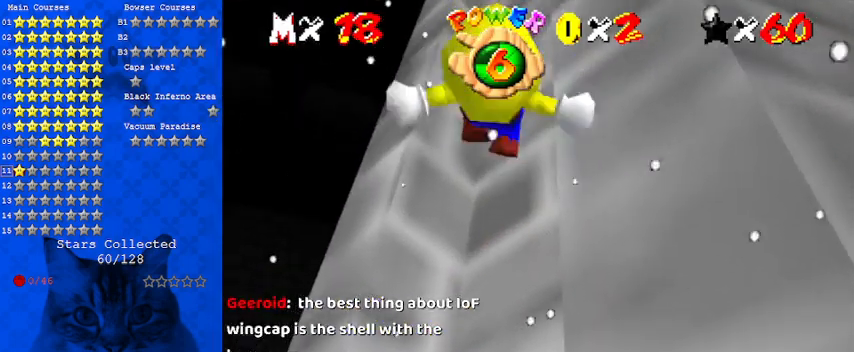
{"keys": [], "events": [[33, "y", "up"], [367, "right", "down"], [400, "right", "up"], [500, "up", "up"]]}
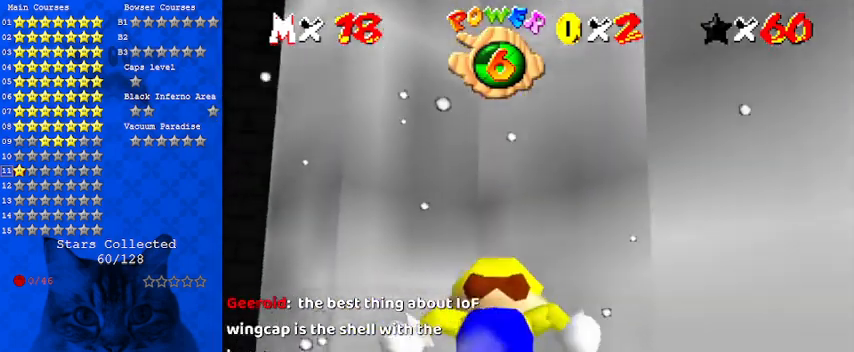
{"keys": [], "events": []}
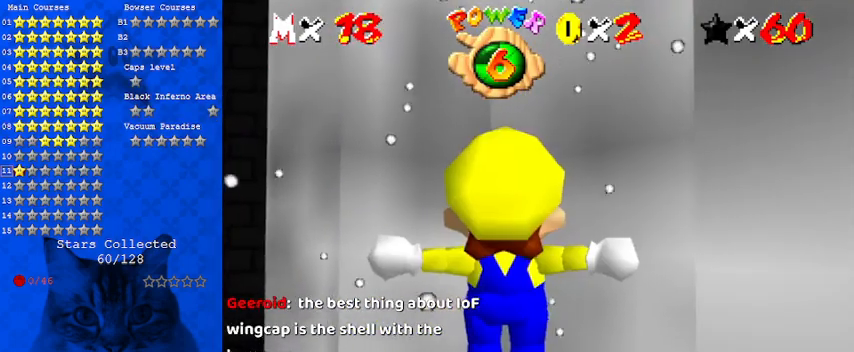
{"keys": [], "events": []}
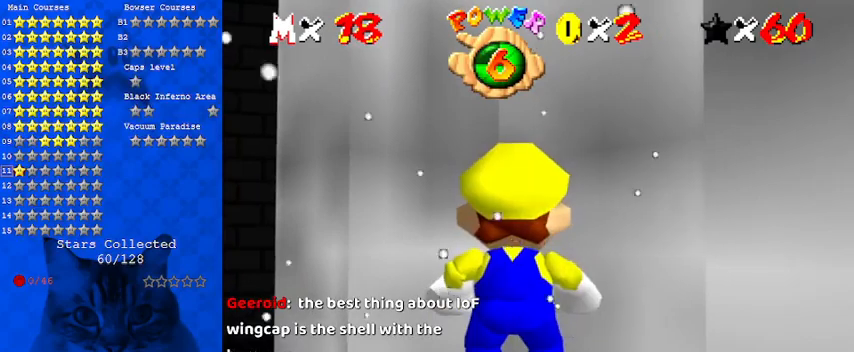
{"keys": ["down", "right"], "events": [[233, "shift", "down"], [300, "shift", "up"], [367, "down", "down"], [433, "right", "down"]]}
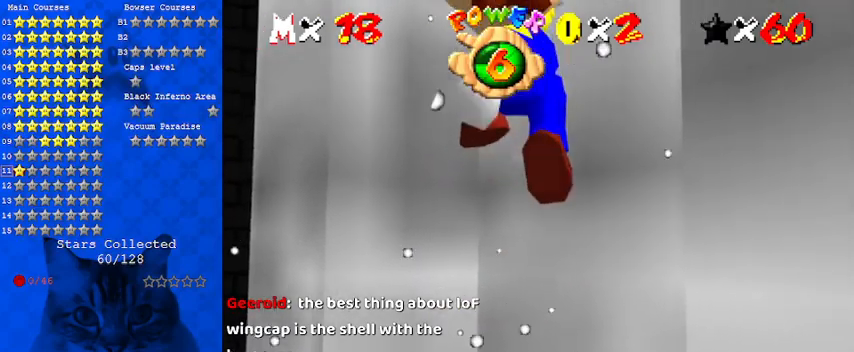
{"keys": [], "events": [[33, "right", "up"], [133, "down", "up"]]}
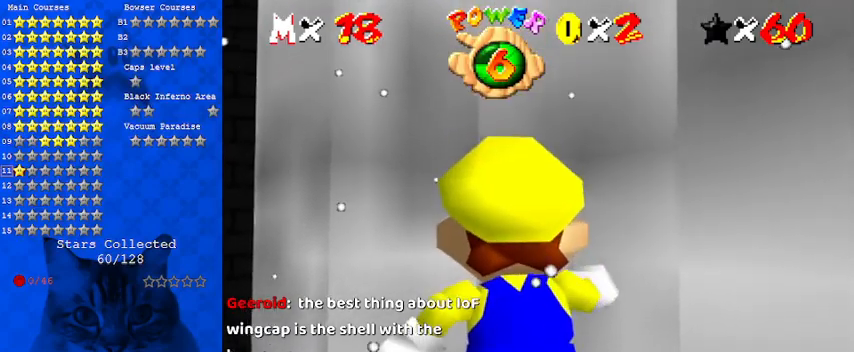
{"keys": ["y"], "events": [[100, "up", "down"], [233, "y", "down"], [267, "shift", "down"], [267, "up", "up"], [333, "down", "down"], [467, "shift", "up"], [500, "down", "up"]]}
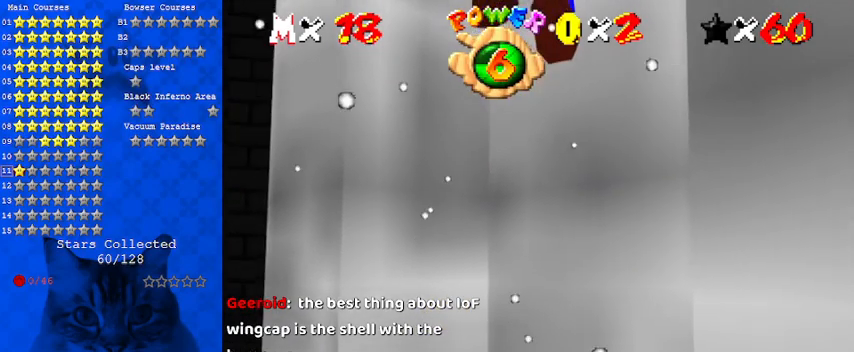
{"keys": [], "events": [[100, "up", "down"], [233, "y", "up"], [300, "up", "up"]]}
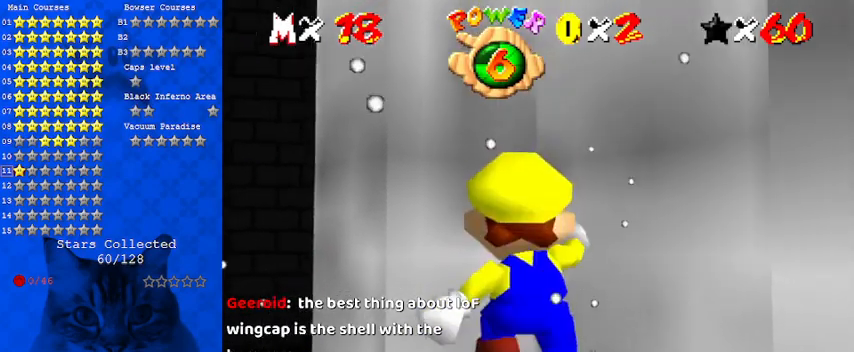
{"keys": [], "events": [[133, "shift", "down"], [167, "down", "down"], [200, "shift", "up"], [300, "right", "down"], [400, "down", "up"], [433, "right", "up"]]}
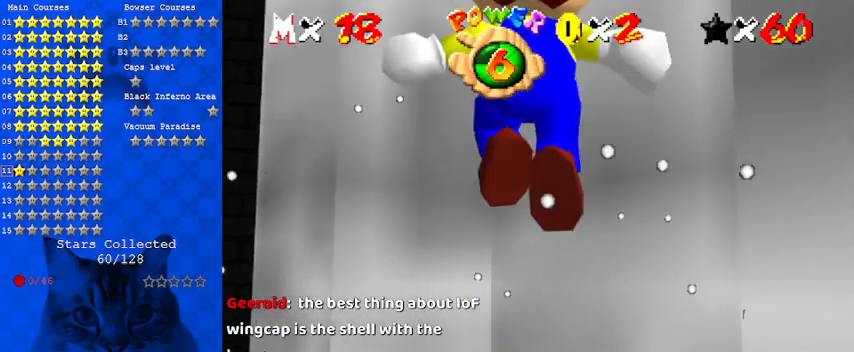
{"keys": [], "events": [[333, "up", "down"], [400, "up", "up"]]}
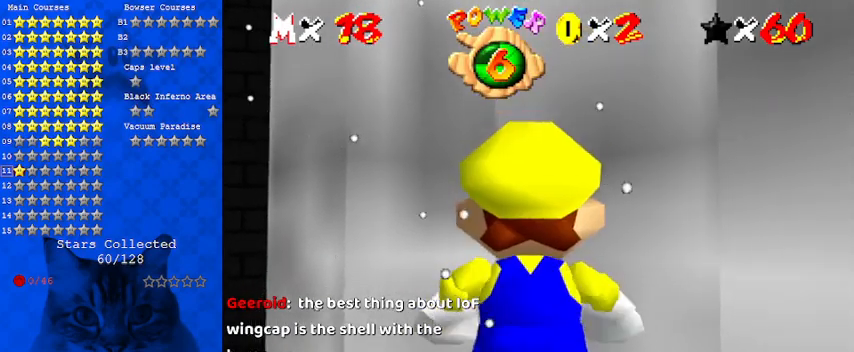
{"keys": [], "events": [[100, "shift", "down"], [133, "shift", "up"]]}
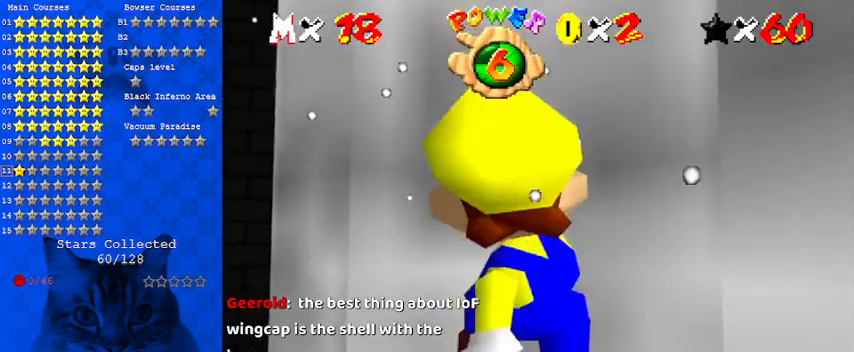
{"keys": ["down", "shift", "y"], "events": [[200, "up", "down"], [333, "y", "down"], [400, "shift", "down"], [400, "up", "up"], [433, "down", "down"]]}
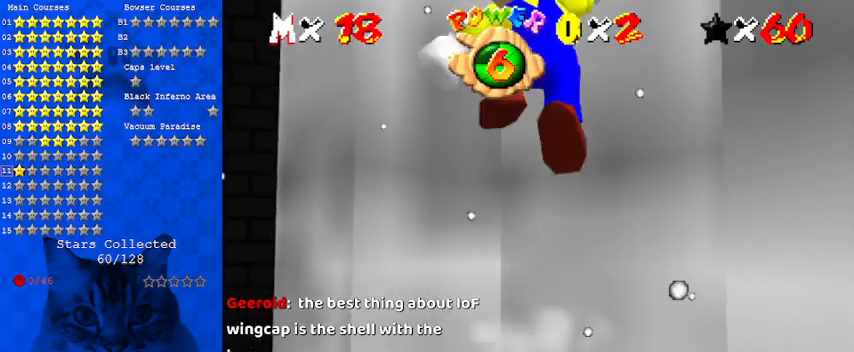
{"keys": [], "events": [[67, "shift", "up"], [133, "down", "up"], [200, "up", "down"], [367, "up", "up"], [367, "y", "up"]]}
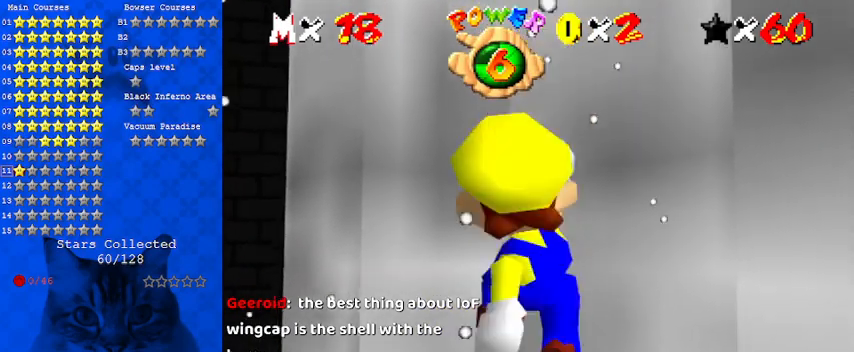
{"keys": [], "events": [[167, "shift", "down"], [267, "down", "down"], [267, "shift", "up"], [467, "down", "up"]]}
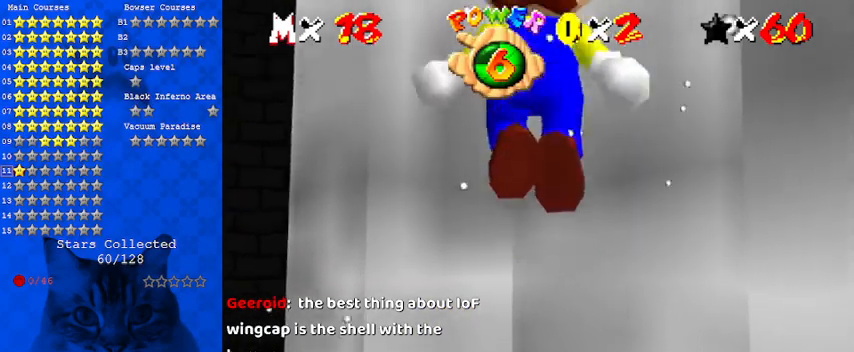
{"keys": [], "events": [[100, "right", "down"], [100, "up", "down"], [133, "right", "up"], [200, "up", "up"], [433, "shift", "down"], [467, "shift", "up"]]}
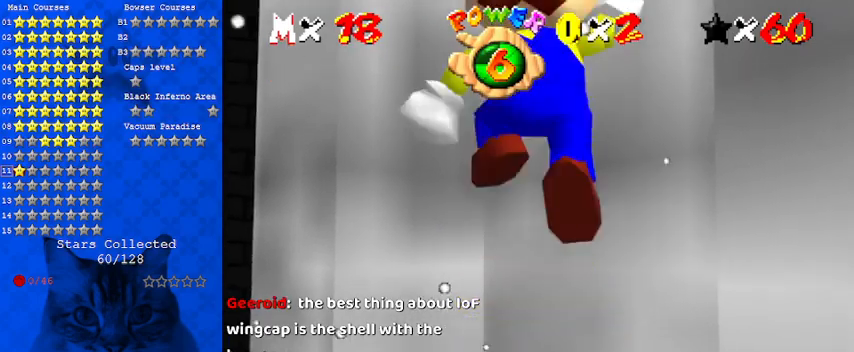
{"keys": [], "events": [[100, "down", "down"], [100, "left", "down"], [200, "down", "up"], [200, "left", "up"]]}
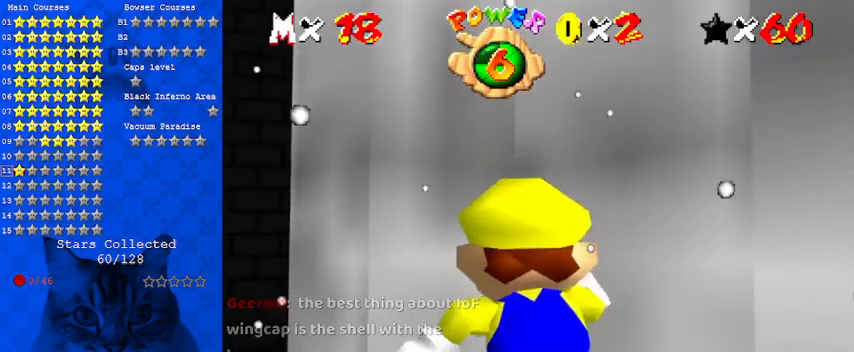
{"keys": ["down", "shift", "y"], "events": [[100, "up", "down"], [267, "up", "up"], [267, "y", "down"], [300, "shift", "down"], [333, "down", "down"]]}
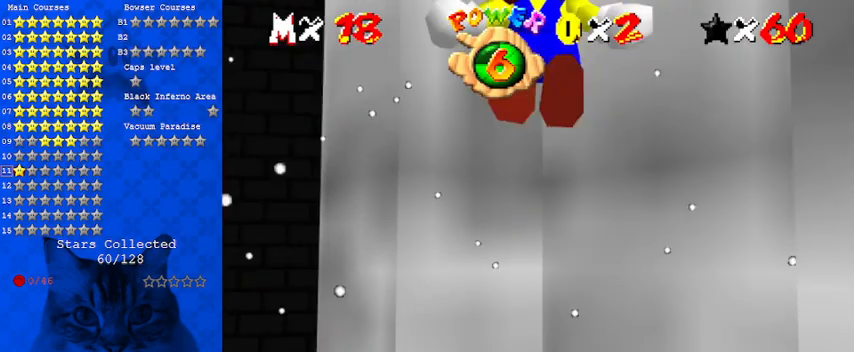
{"keys": [], "events": [[33, "down", "up"], [33, "shift", "up"], [133, "up", "down"], [233, "y", "up"], [300, "up", "up"], [367, "c", "down"], [467, "c", "up"]]}
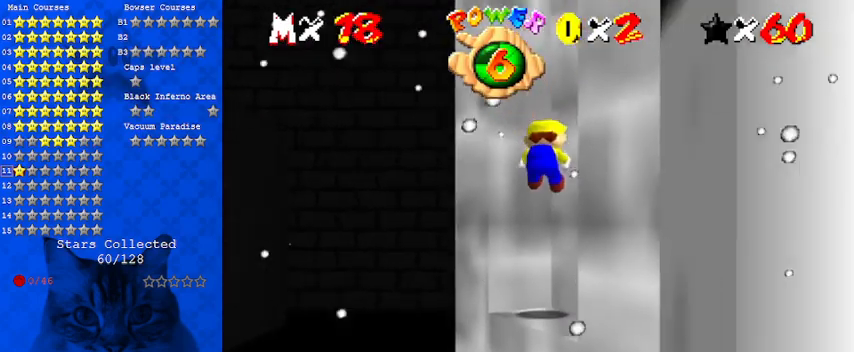
{"keys": ["shift", "y"], "events": [[33, "y", "down"], [433, "shift", "down"]]}
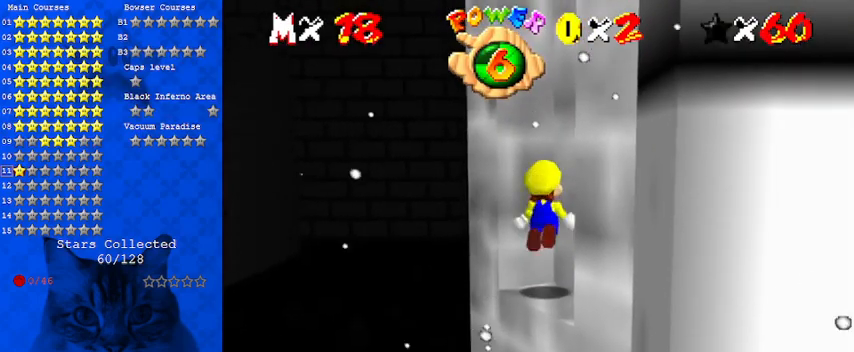
{"keys": ["y"], "events": [[100, "shift", "up"], [133, "y", "up"], [300, "s", "down"], [367, "s", "up"], [367, "up", "down"], [467, "up", "up"], [467, "y", "down"]]}
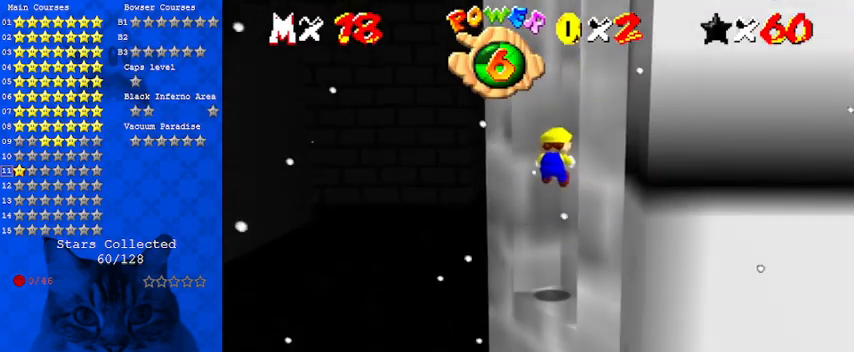
{"keys": ["y"], "events": []}
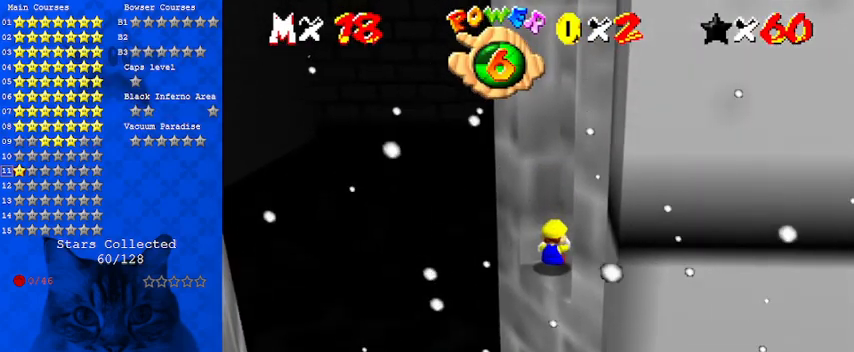
{"keys": ["y"], "events": [[33, "shift", "down"], [200, "shift", "up"], [267, "left", "down"], [433, "left", "up"]]}
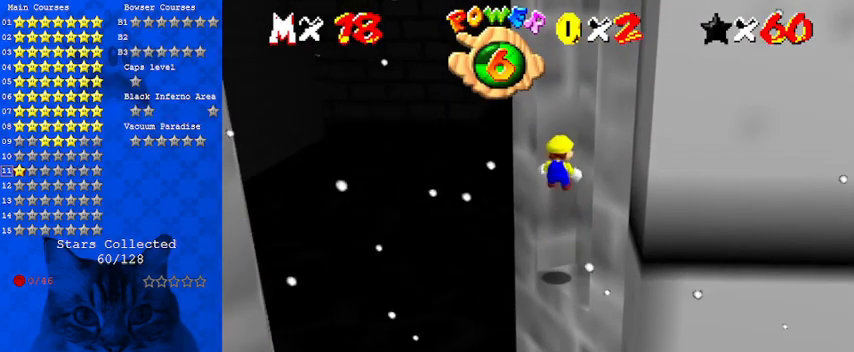
{"keys": ["y"], "events": [[267, "left", "down"], [300, "left", "up"]]}
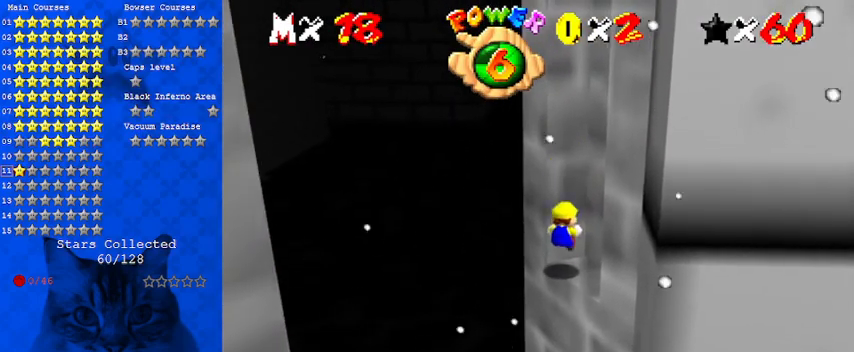
{"keys": ["left", "shift", "up", "y"], "events": [[167, "left", "down"], [167, "shift", "down"], [367, "up", "down"]]}
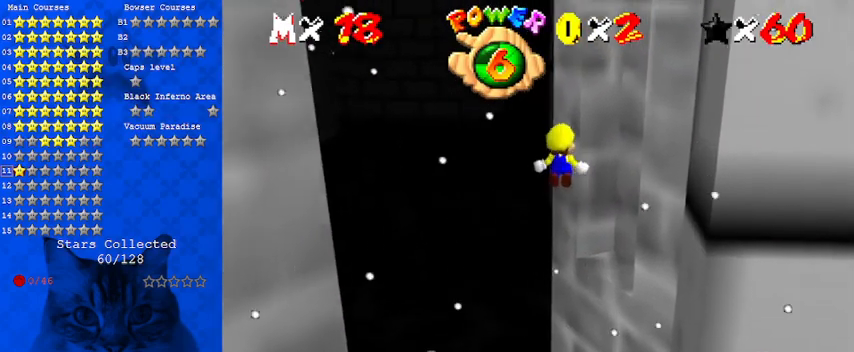
{"keys": ["a", "up"], "events": [[233, "left", "up"], [267, "shift", "up"], [267, "y", "up"], [433, "a", "down"]]}